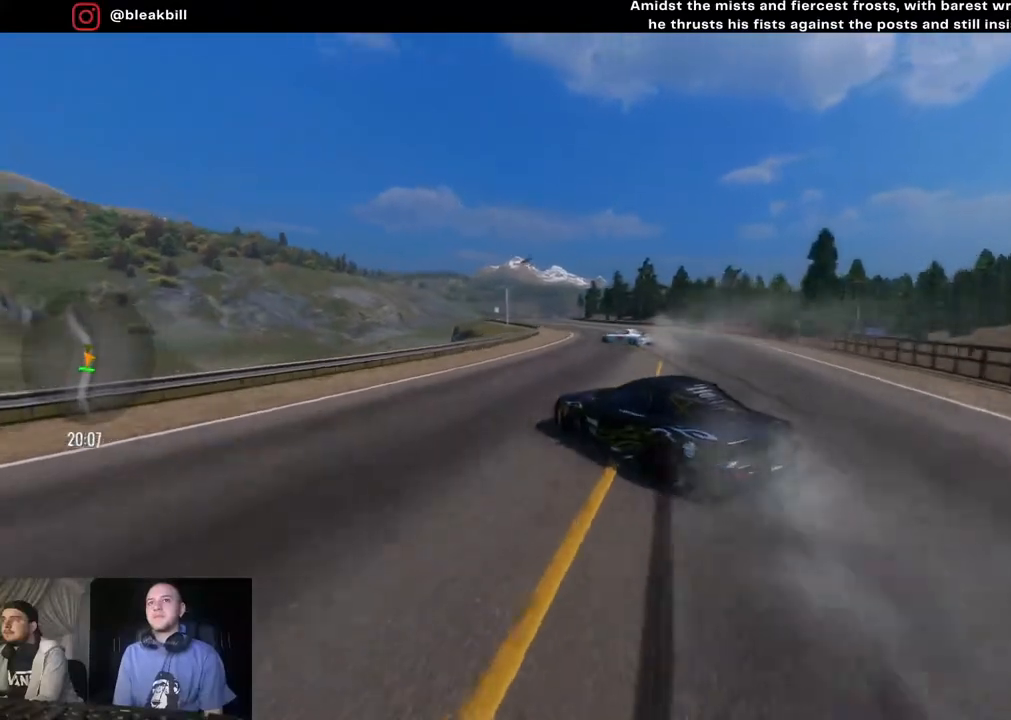
Gameplay with a controller (PlayStation layout); each line is a JSON object with the inputs held at the frame after it. "events" lists button and stick changes between this image and that frame as [ms after this image, input, new state], when the widget could be followed in between.
{"buttons": ["R2"], "left_stick": "left", "right_stick": "center", "events": []}
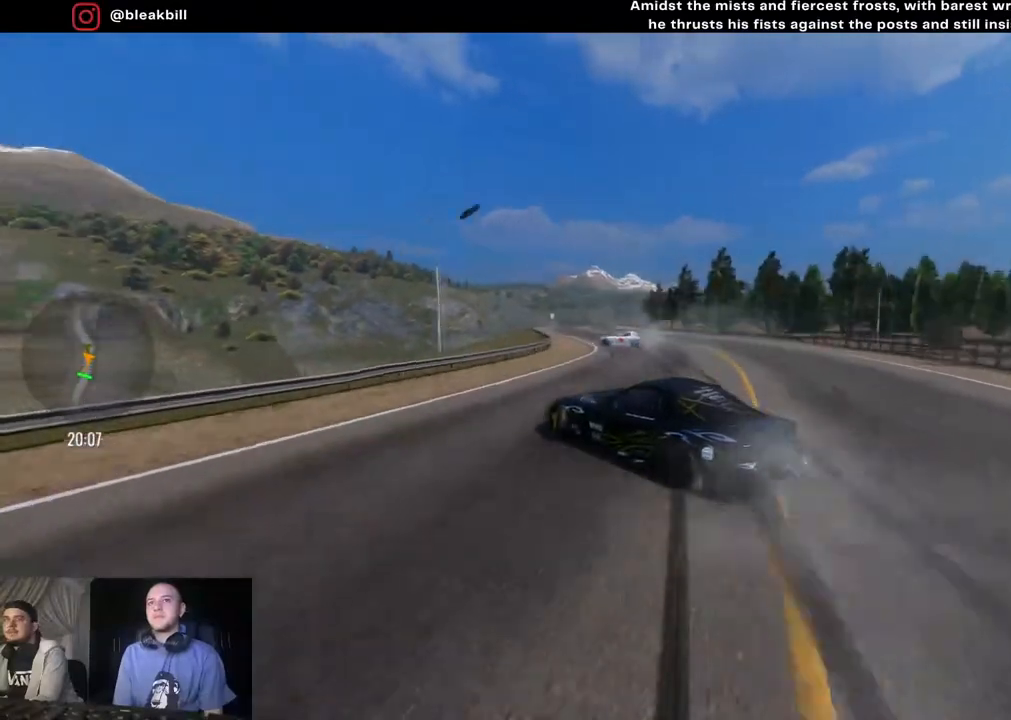
{"buttons": ["R2"], "left_stick": "left", "right_stick": "center", "events": []}
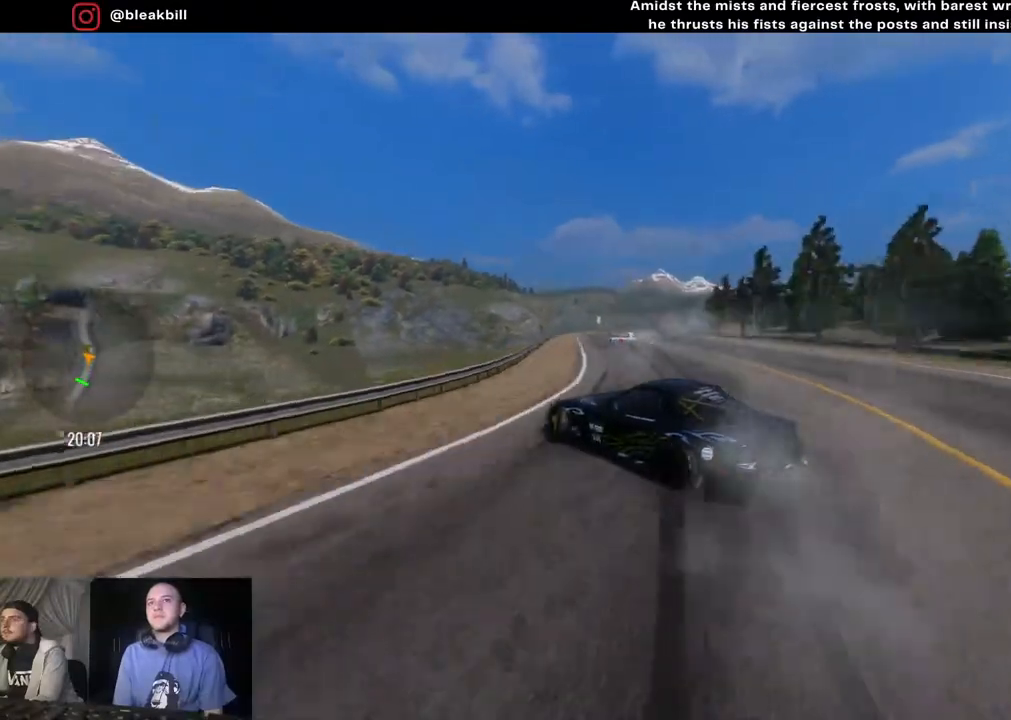
{"buttons": ["R2"], "left_stick": "center", "right_stick": "center", "events": [[400, "left_stick", "center"]]}
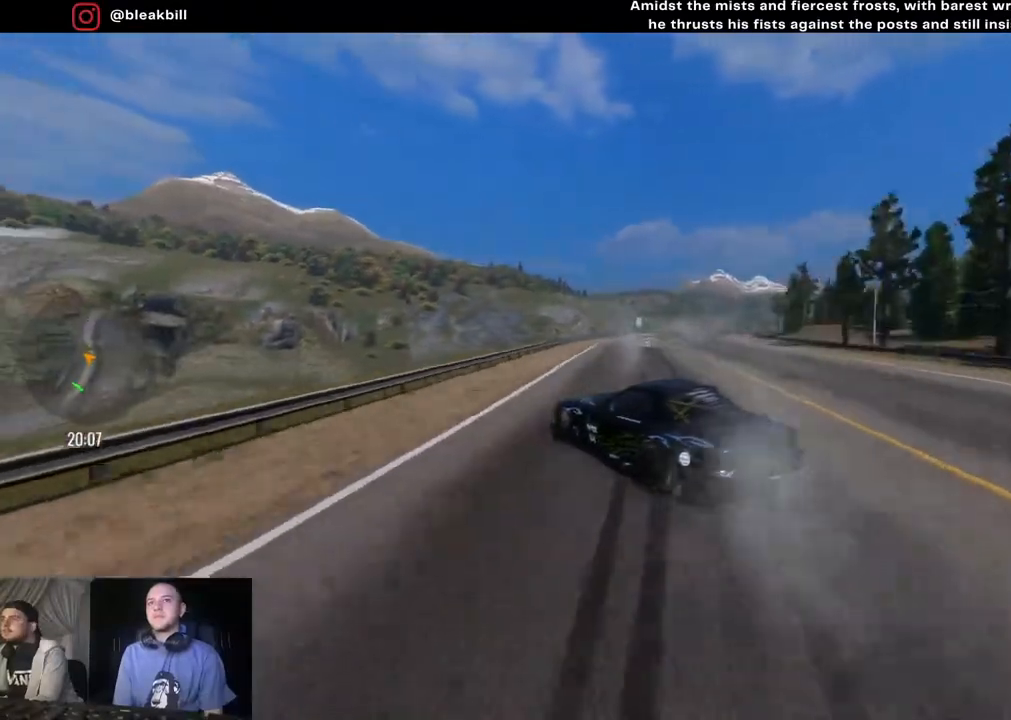
{"buttons": ["R2"], "left_stick": "right", "right_stick": "center", "events": [[33, "left_stick", "right"]]}
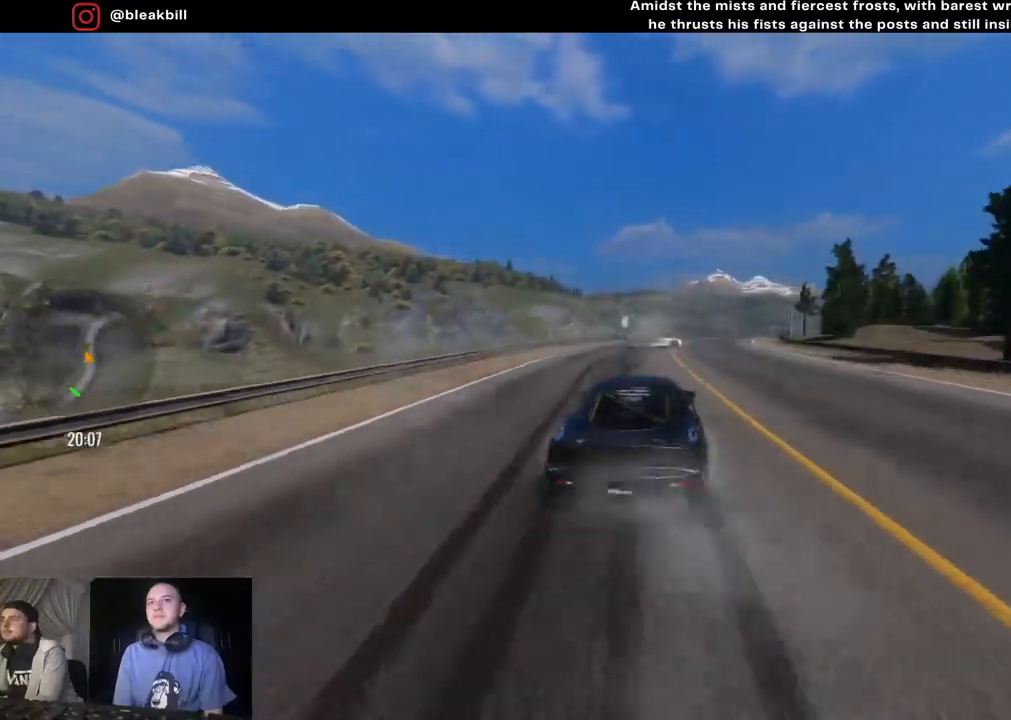
{"buttons": ["R2"], "left_stick": "right", "right_stick": "center", "events": []}
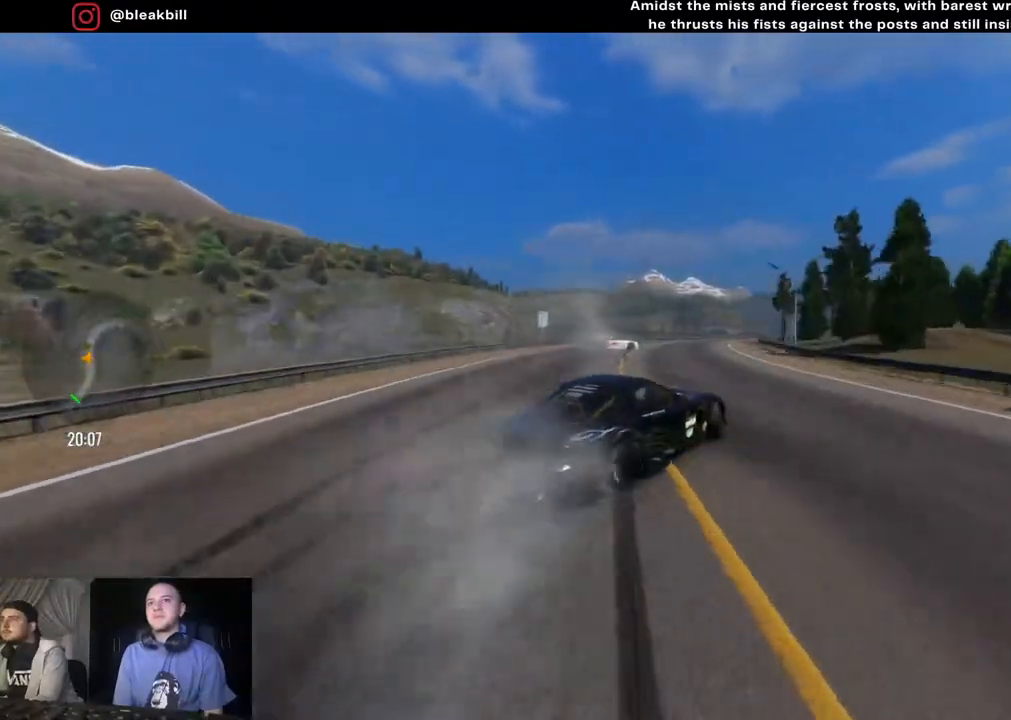
{"buttons": ["R2"], "left_stick": "right", "right_stick": "center", "events": []}
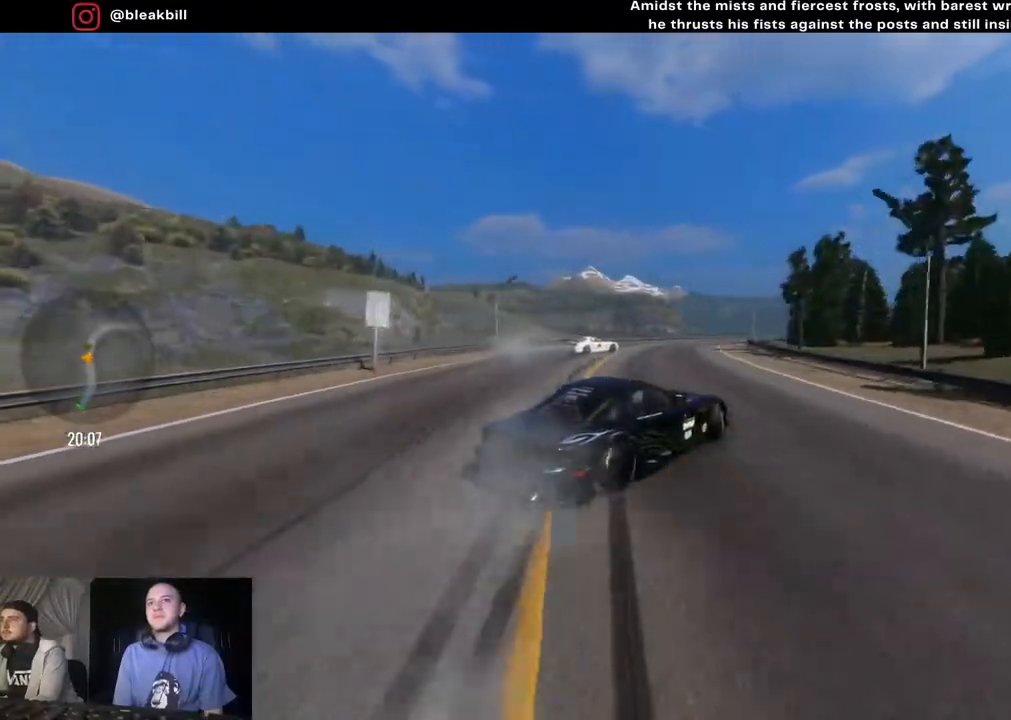
{"buttons": ["R2"], "left_stick": "right", "right_stick": "center", "events": []}
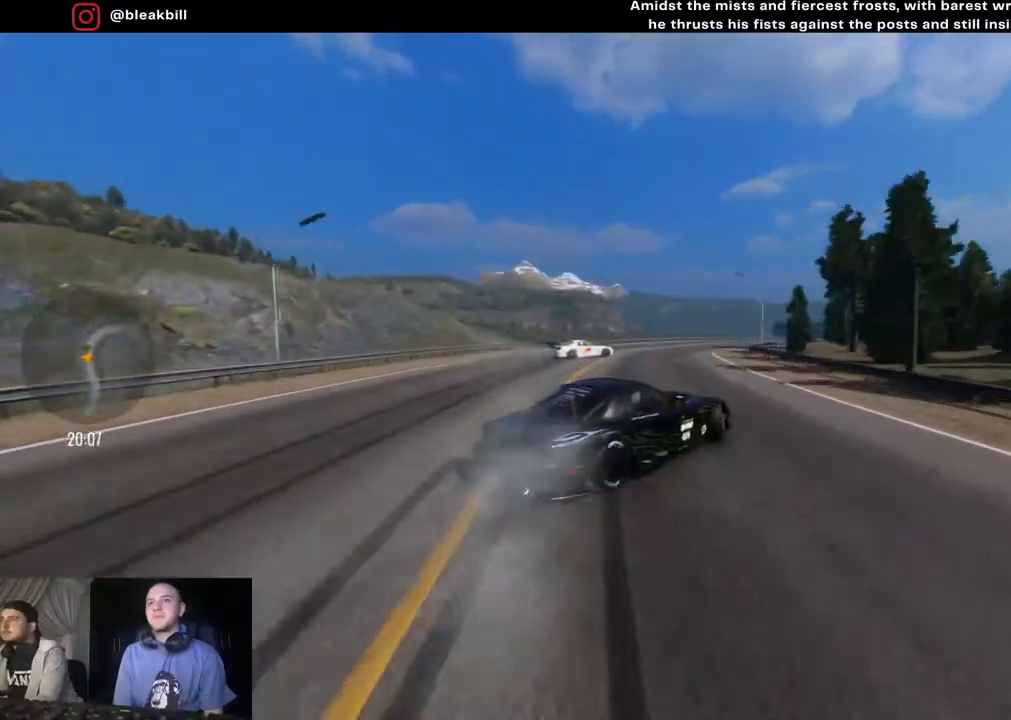
{"buttons": ["R2"], "left_stick": "right", "right_stick": "center", "events": []}
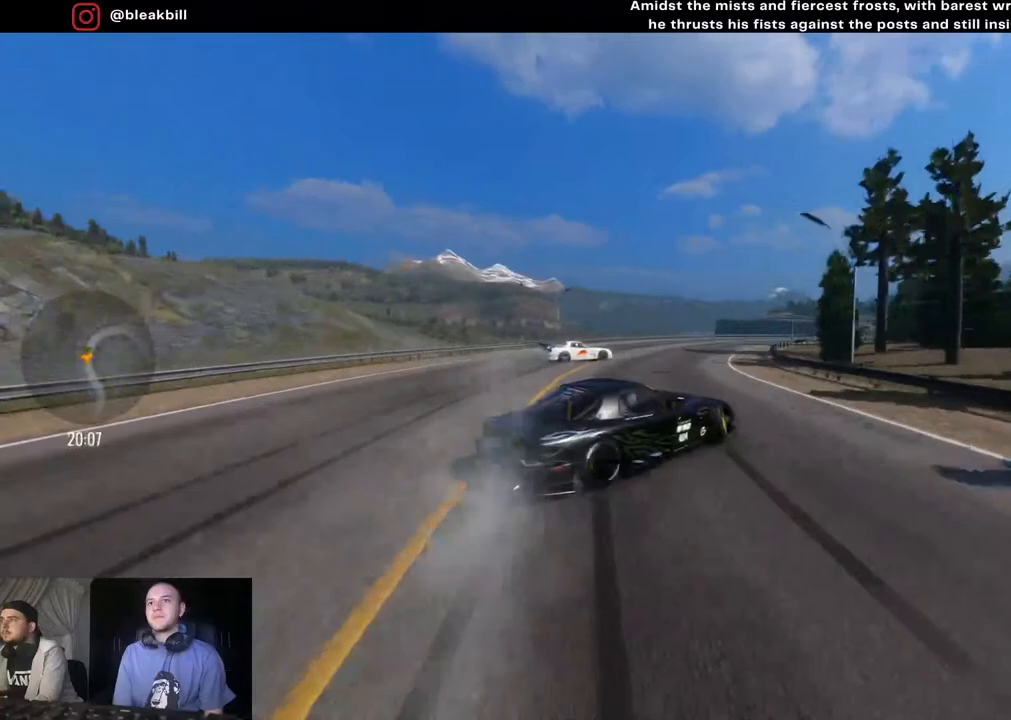
{"buttons": [], "left_stick": "right", "right_stick": "center", "events": [[483, "R2", "up"]]}
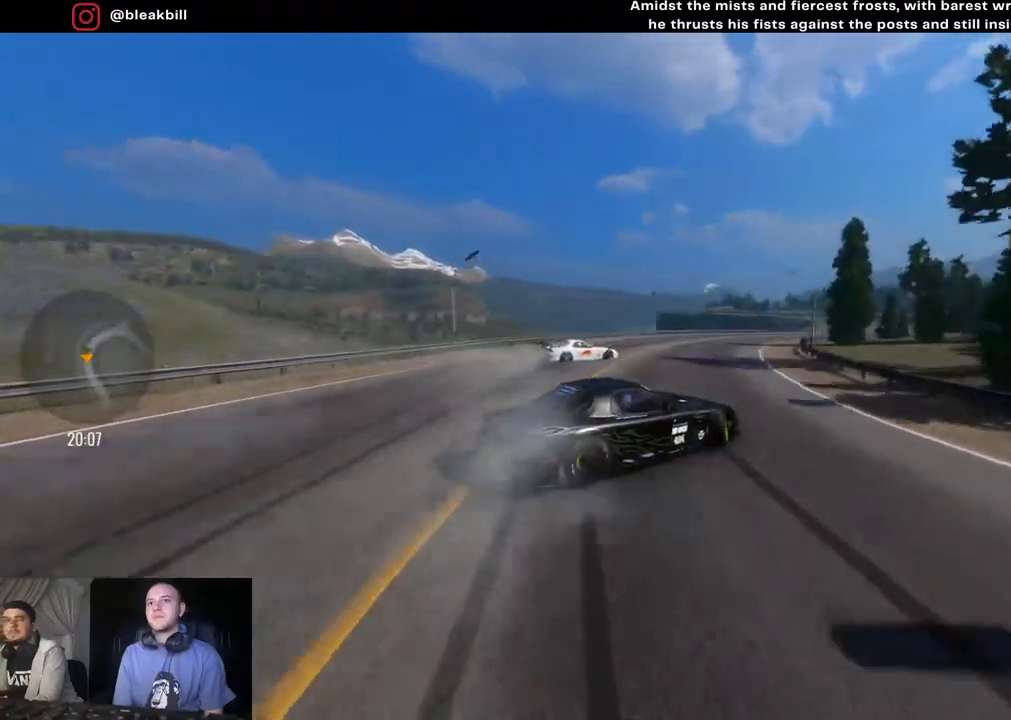
{"buttons": ["R2"], "left_stick": "right", "right_stick": "center", "events": [[300, "R2", "down"]]}
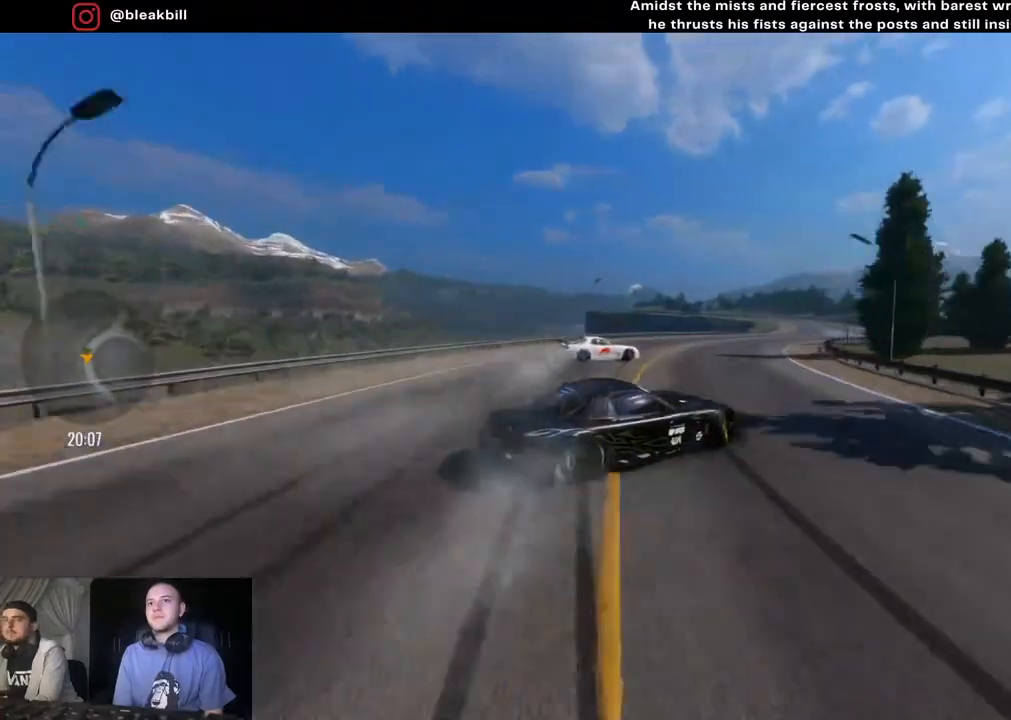
{"buttons": ["R2"], "left_stick": "right", "right_stick": "center", "events": []}
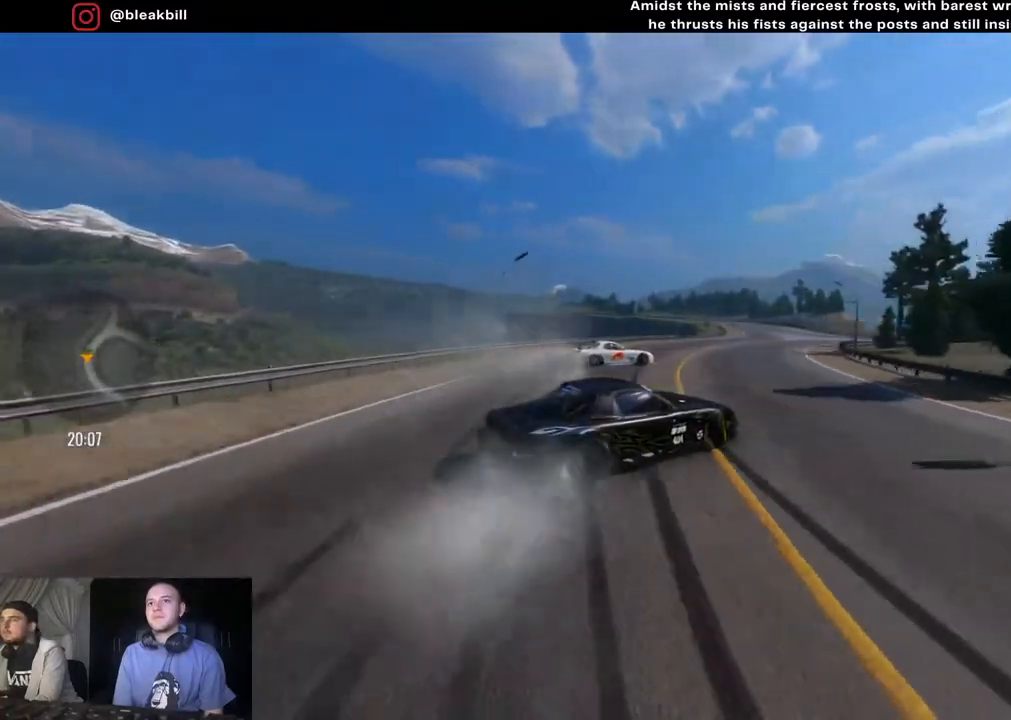
{"buttons": ["R2"], "left_stick": "right", "right_stick": "center", "events": []}
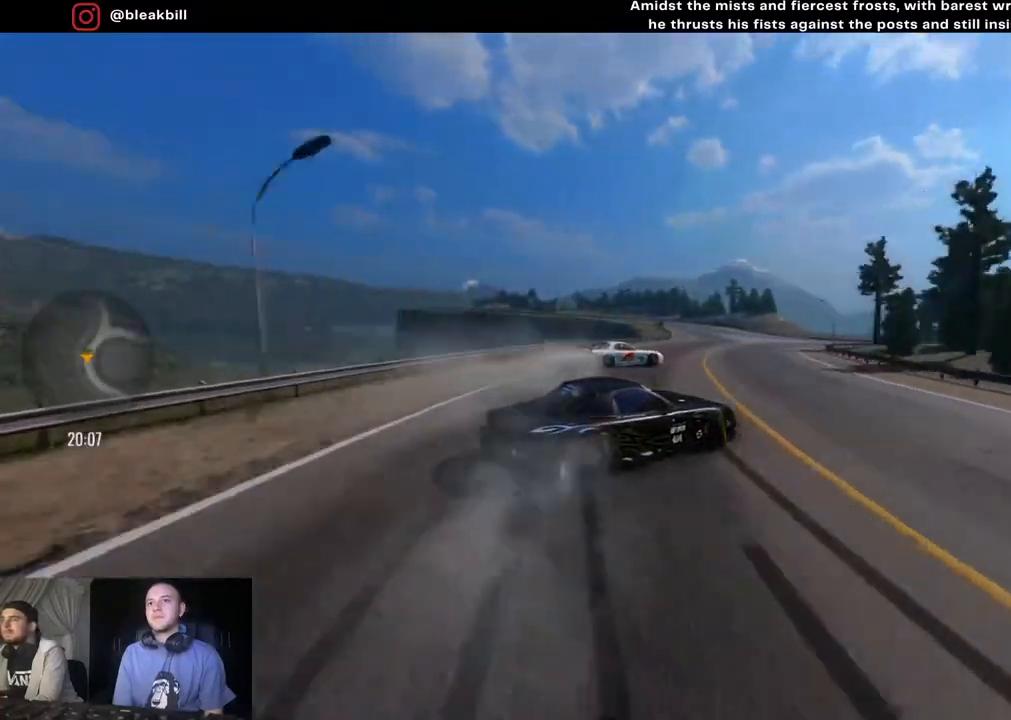
{"buttons": ["R2"], "left_stick": "right", "right_stick": "center", "events": []}
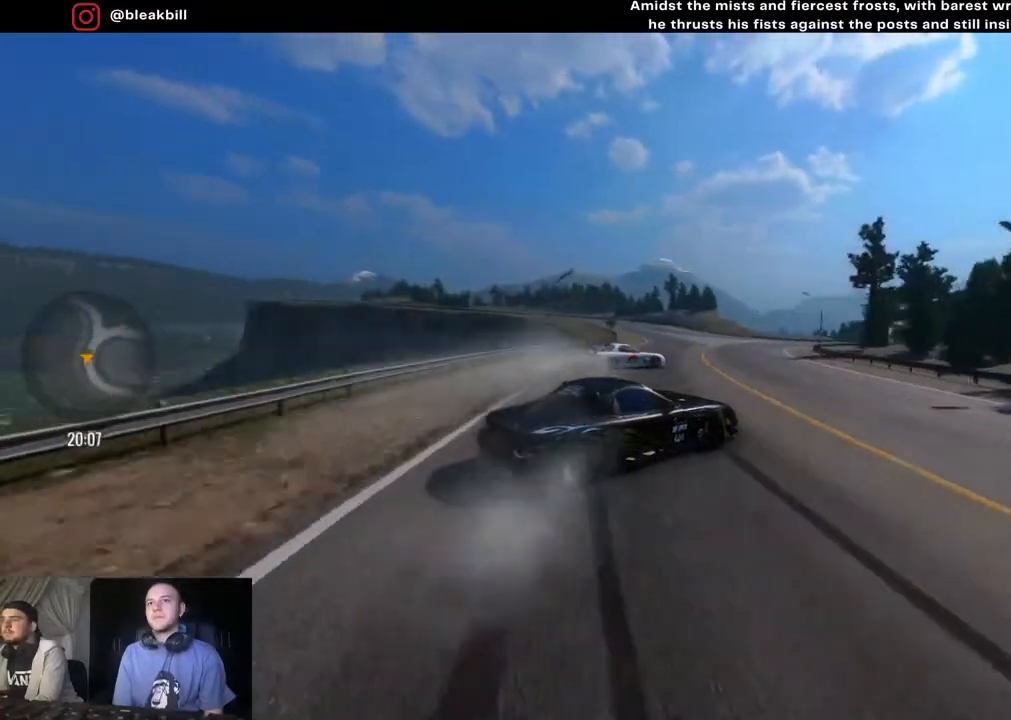
{"buttons": ["R2"], "left_stick": "up-right", "right_stick": "center", "events": [[300, "left_stick", "up-right"]]}
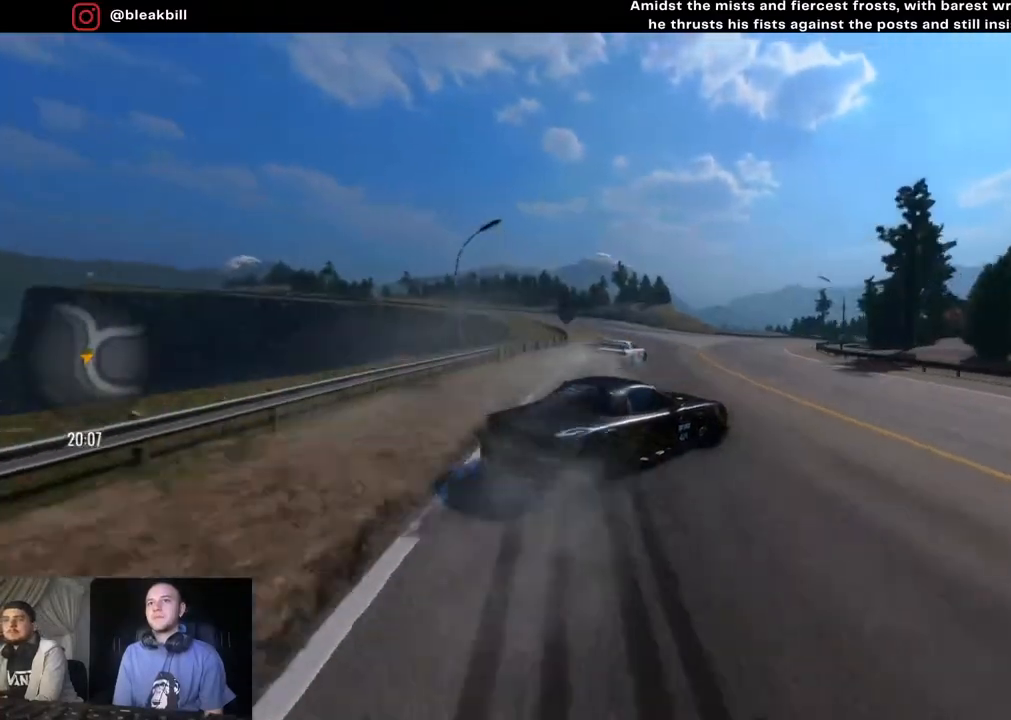
{"buttons": ["R2"], "left_stick": "left", "right_stick": "center", "events": [[67, "left_stick", "center"], [250, "left_stick", "left"], [433, "left_stick", "center"], [500, "left_stick", "left"]]}
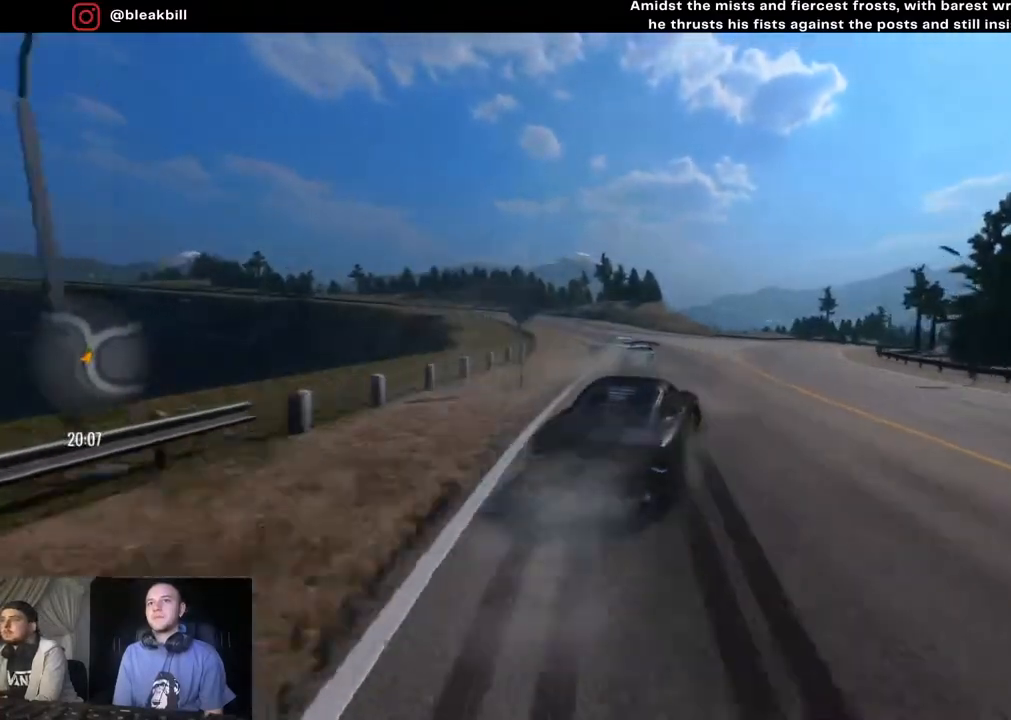
{"buttons": ["R2"], "left_stick": "left", "right_stick": "center", "events": []}
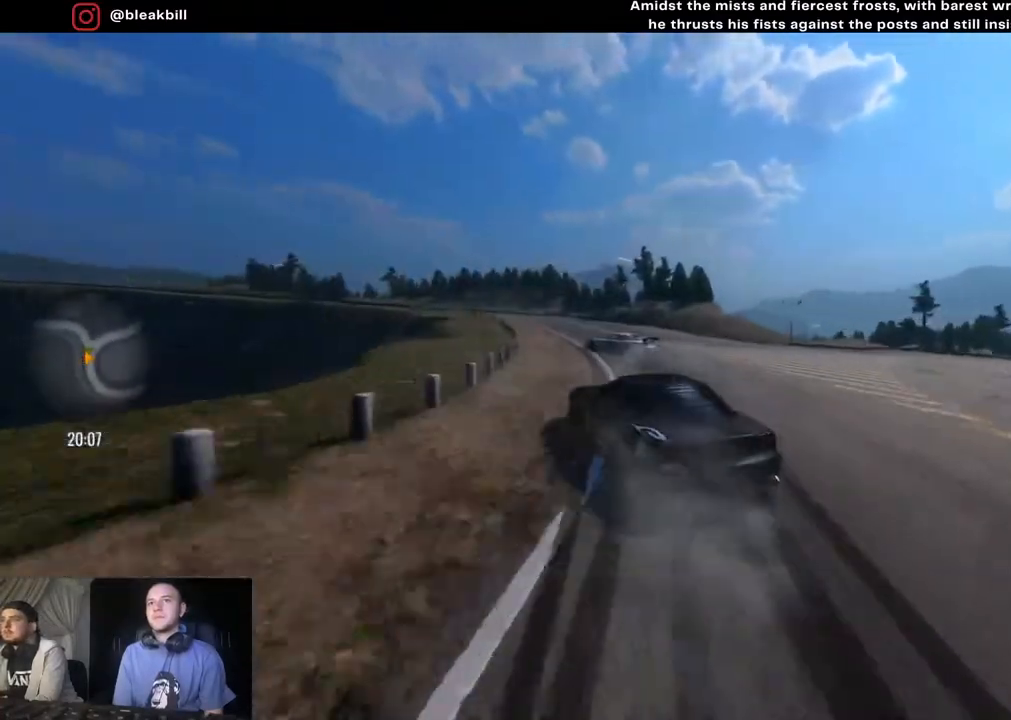
{"buttons": ["R2"], "left_stick": "left", "right_stick": "center", "events": []}
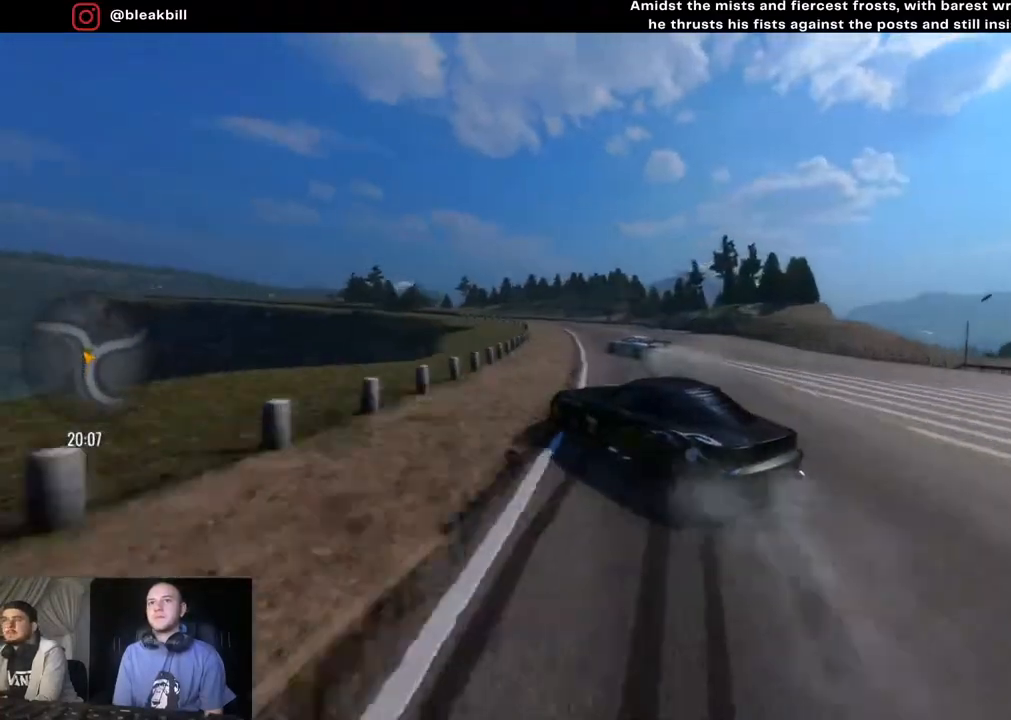
{"buttons": ["R2"], "left_stick": "left", "right_stick": "center", "events": []}
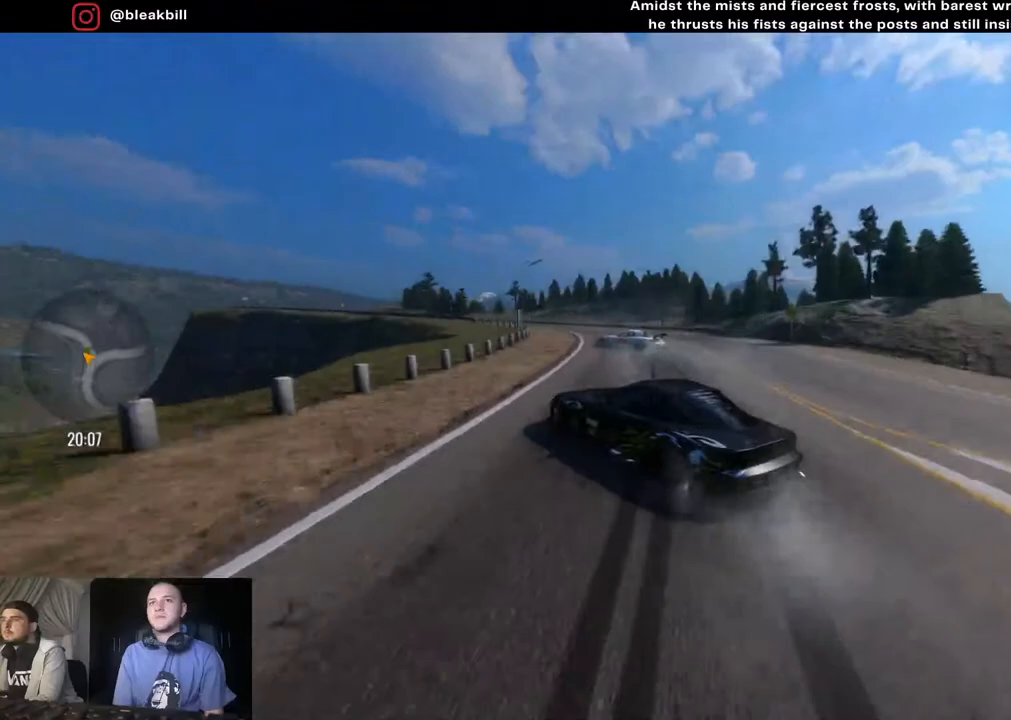
{"buttons": [], "left_stick": "left", "right_stick": "center", "events": [[450, "R2", "up"]]}
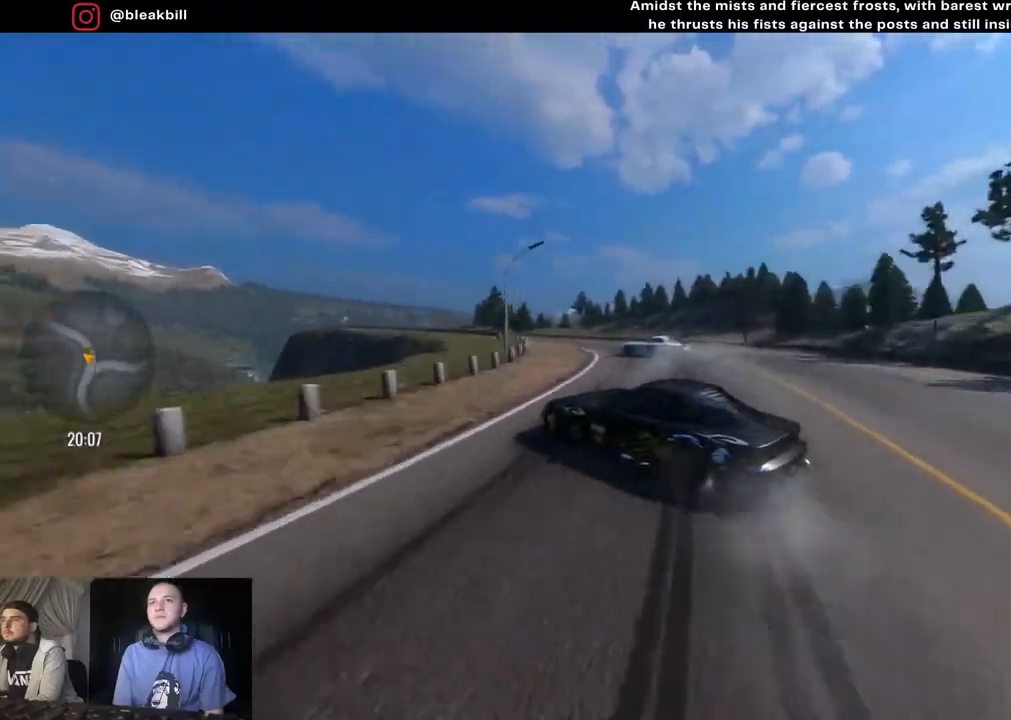
{"buttons": ["R2"], "left_stick": "left", "right_stick": "center", "events": [[433, "R2", "down"]]}
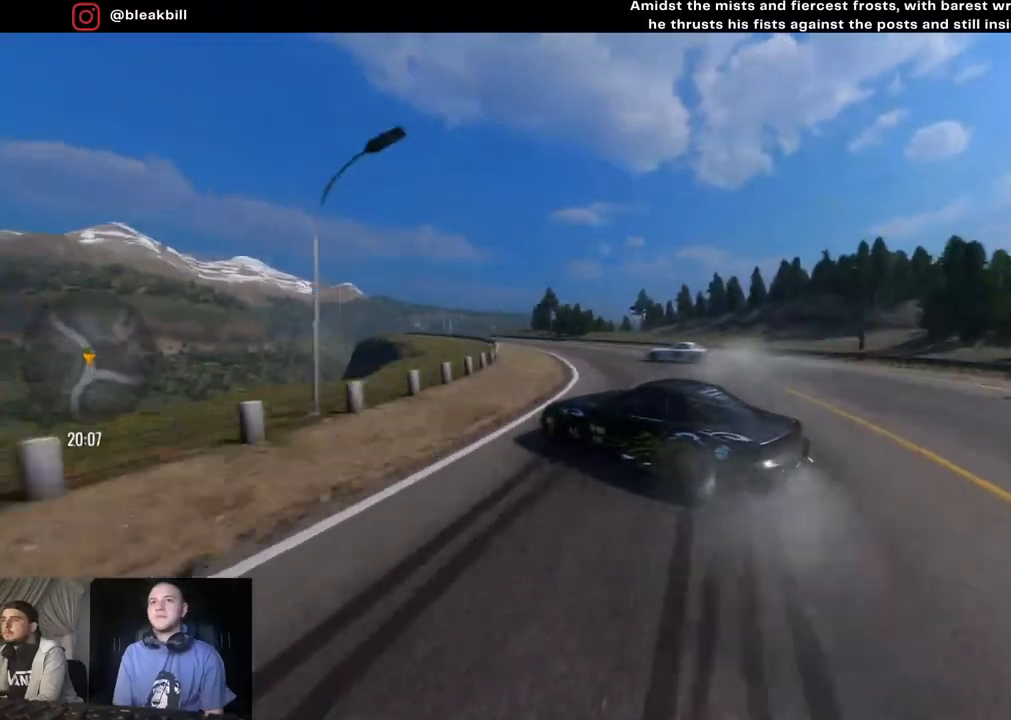
{"buttons": ["R2"], "left_stick": "left", "right_stick": "center", "events": []}
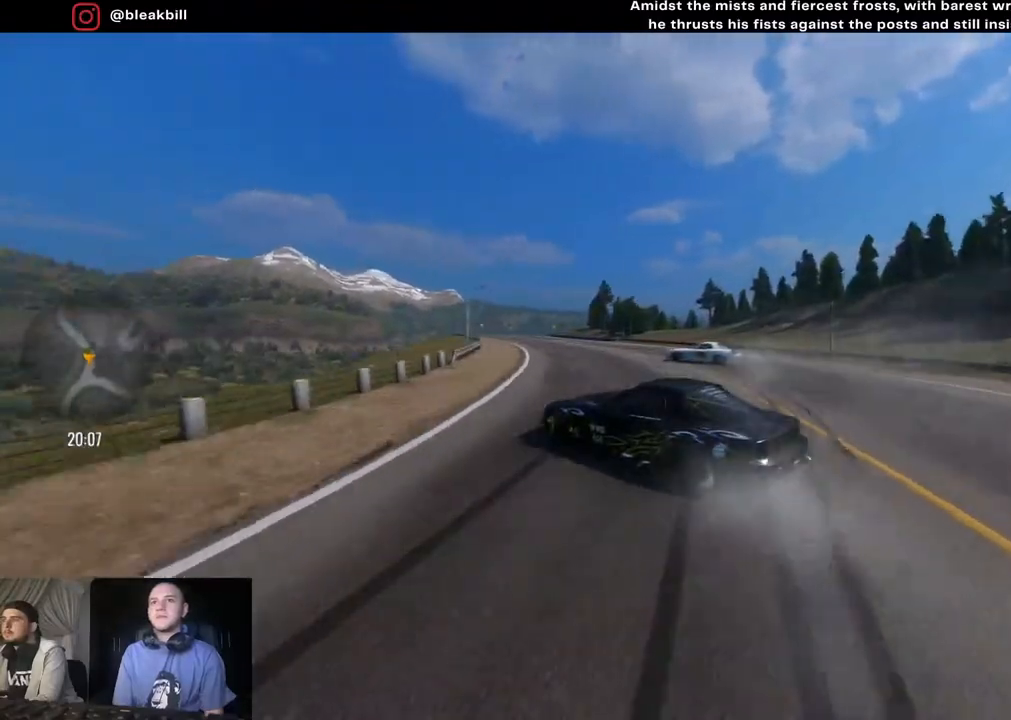
{"buttons": ["R2"], "left_stick": "left", "right_stick": "center", "events": []}
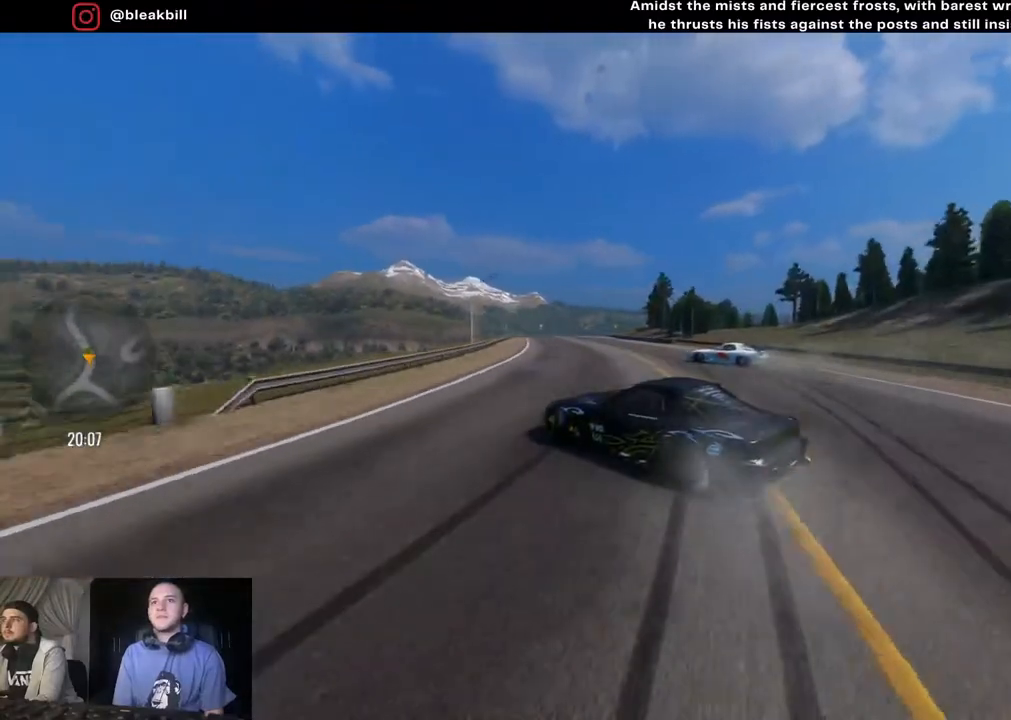
{"buttons": ["R2"], "left_stick": "left", "right_stick": "center", "events": []}
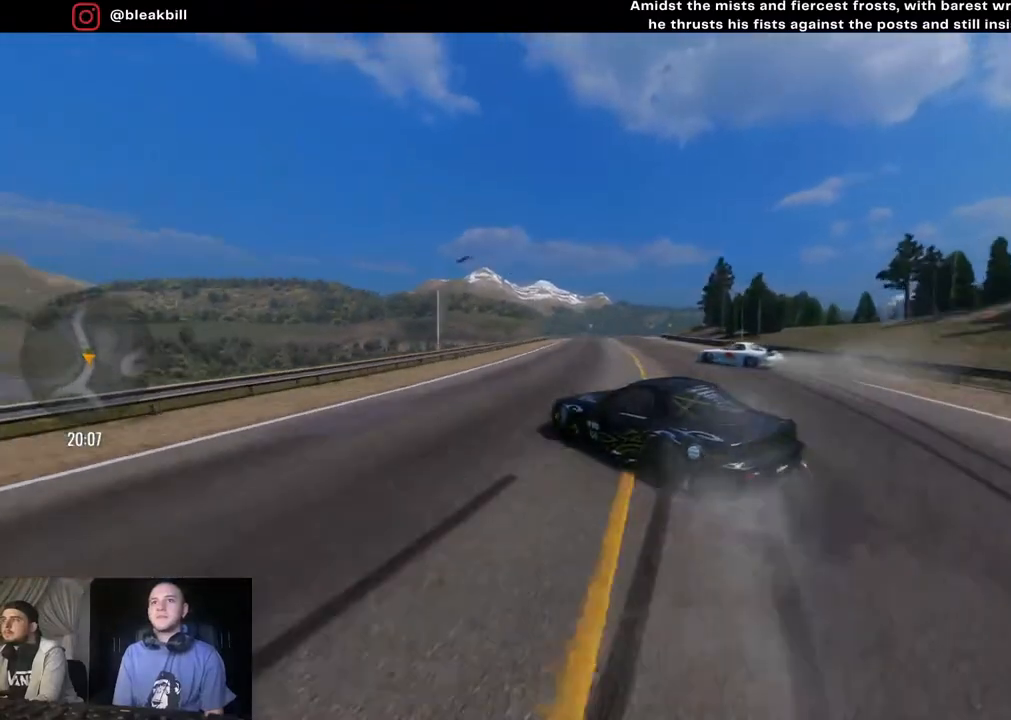
{"buttons": ["R2"], "left_stick": "left", "right_stick": "center", "events": []}
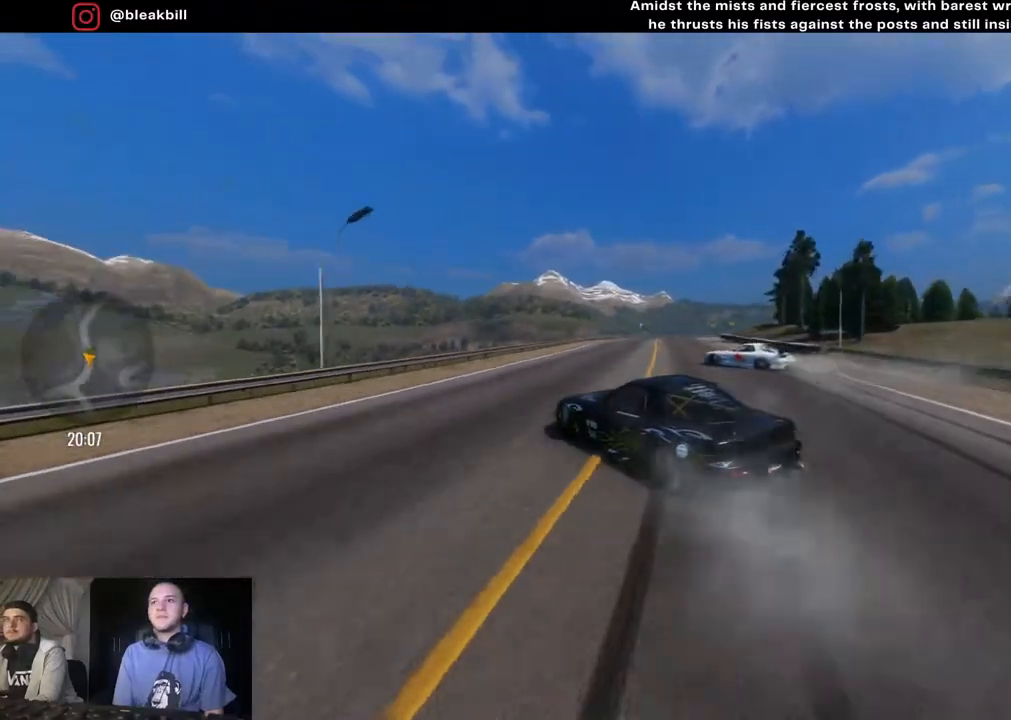
{"buttons": ["R2"], "left_stick": "center", "right_stick": "center", "events": [[200, "left_stick", "center"]]}
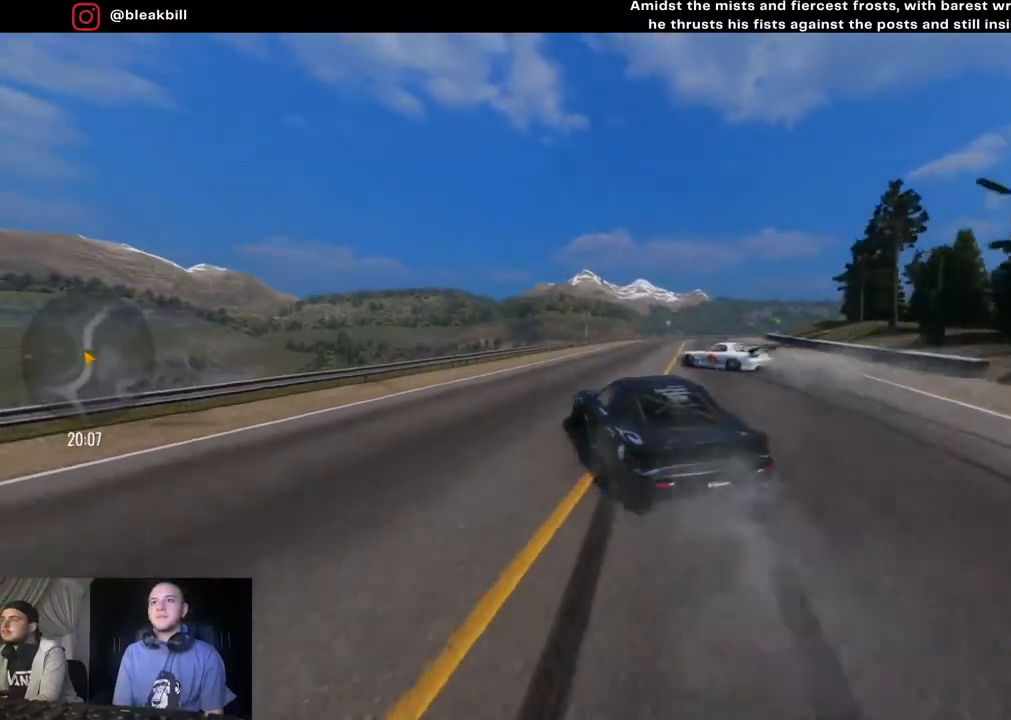
{"buttons": ["R2"], "left_stick": "up-right", "right_stick": "center", "events": [[217, "left_stick", "up-right"]]}
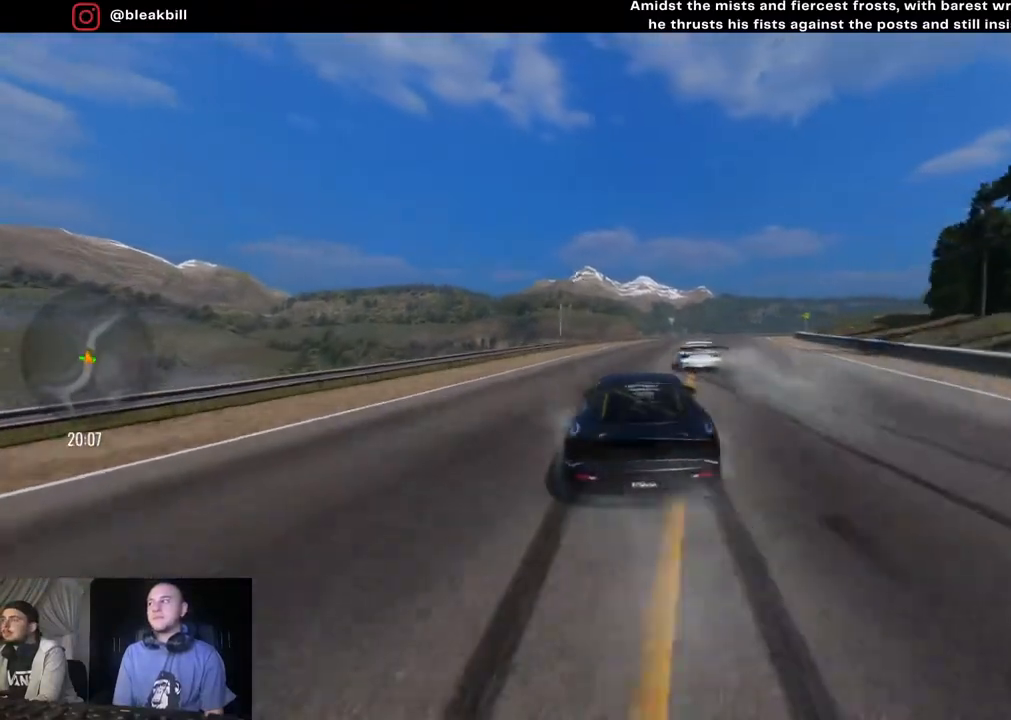
{"buttons": ["R2"], "left_stick": "right", "right_stick": "center", "events": [[333, "left_stick", "right"]]}
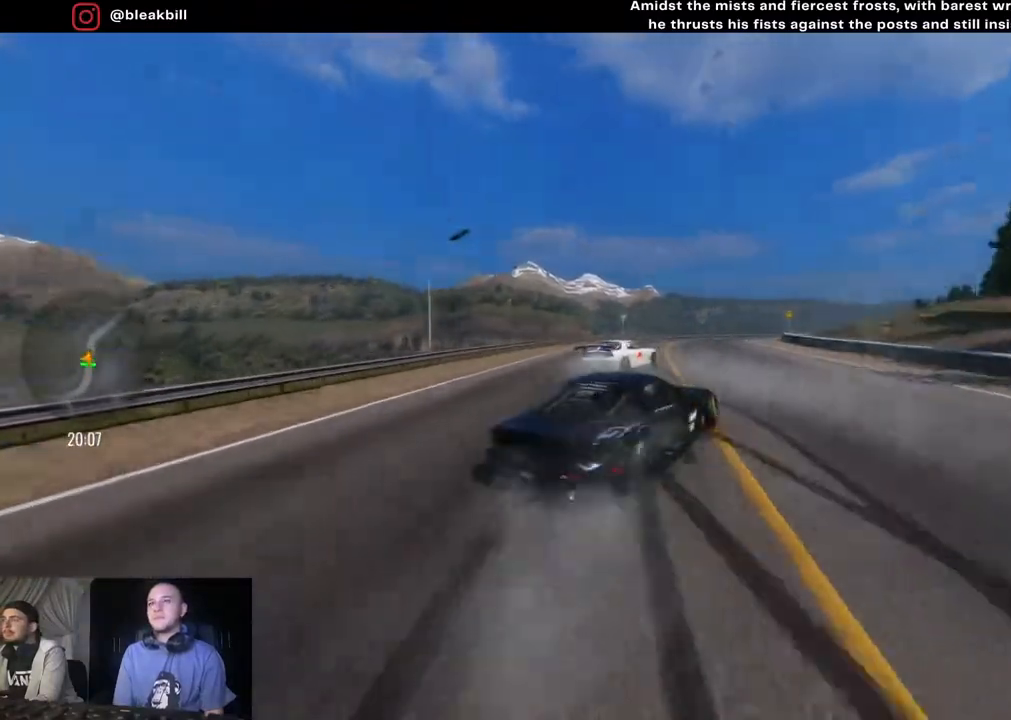
{"buttons": ["R2"], "left_stick": "right", "right_stick": "center", "events": [[67, "R2", "up"], [233, "R2", "down"]]}
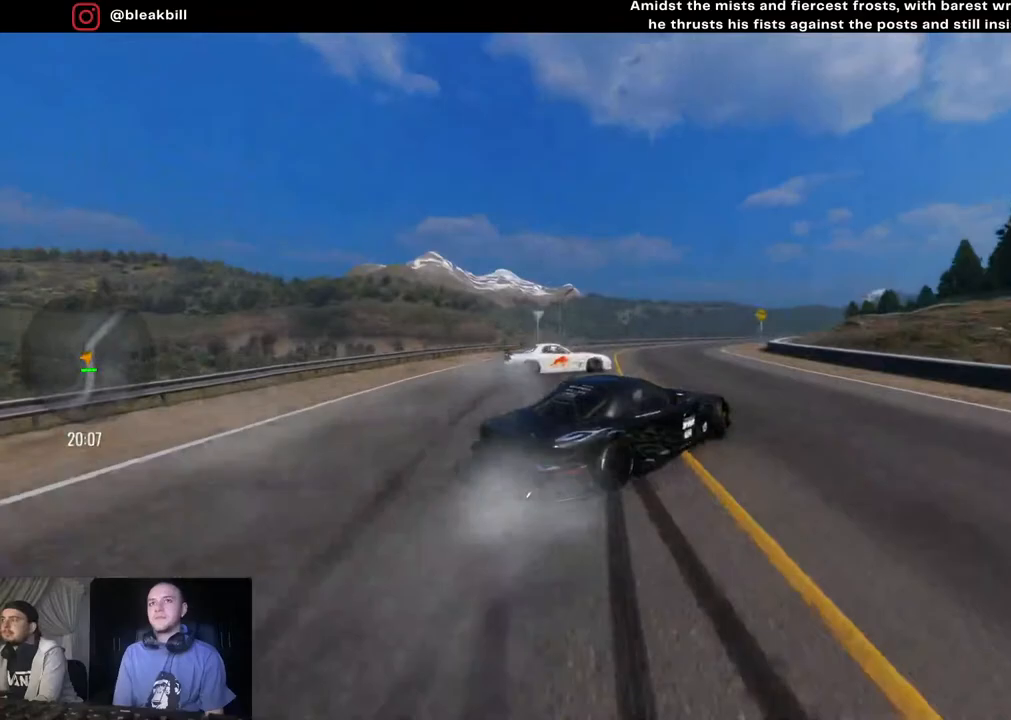
{"buttons": ["CROSS", "L2", "R2"], "left_stick": "right", "right_stick": "center", "events": [[350, "CROSS", "down"], [383, "L2", "down"]]}
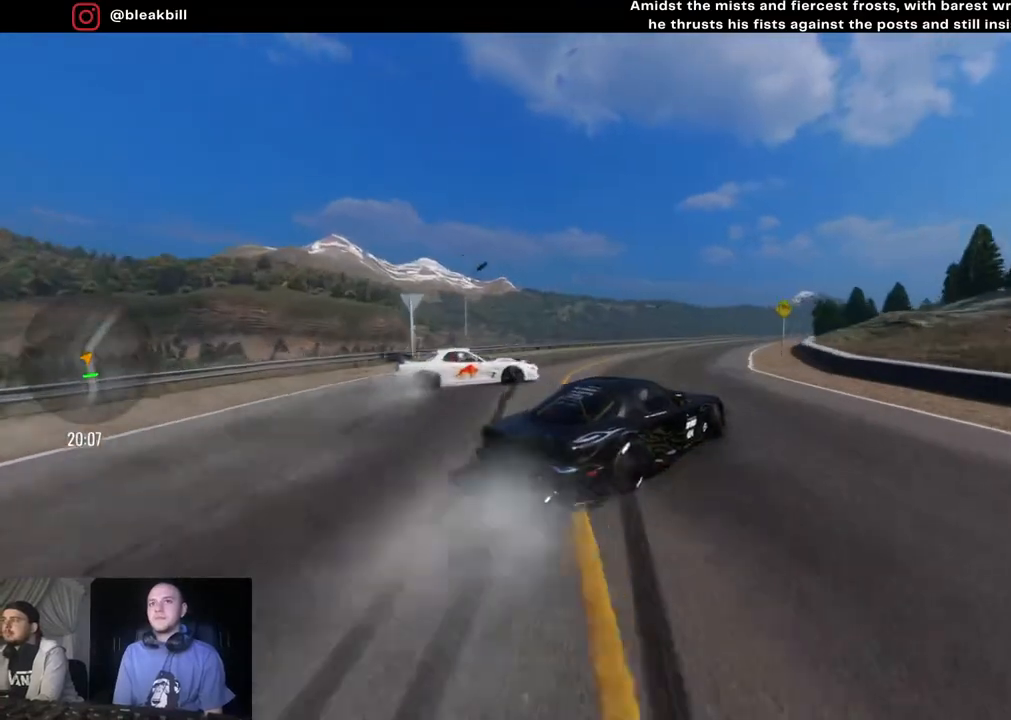
{"buttons": ["CROSS", "R2"], "left_stick": "right", "right_stick": "center", "events": [[367, "L2", "up"]]}
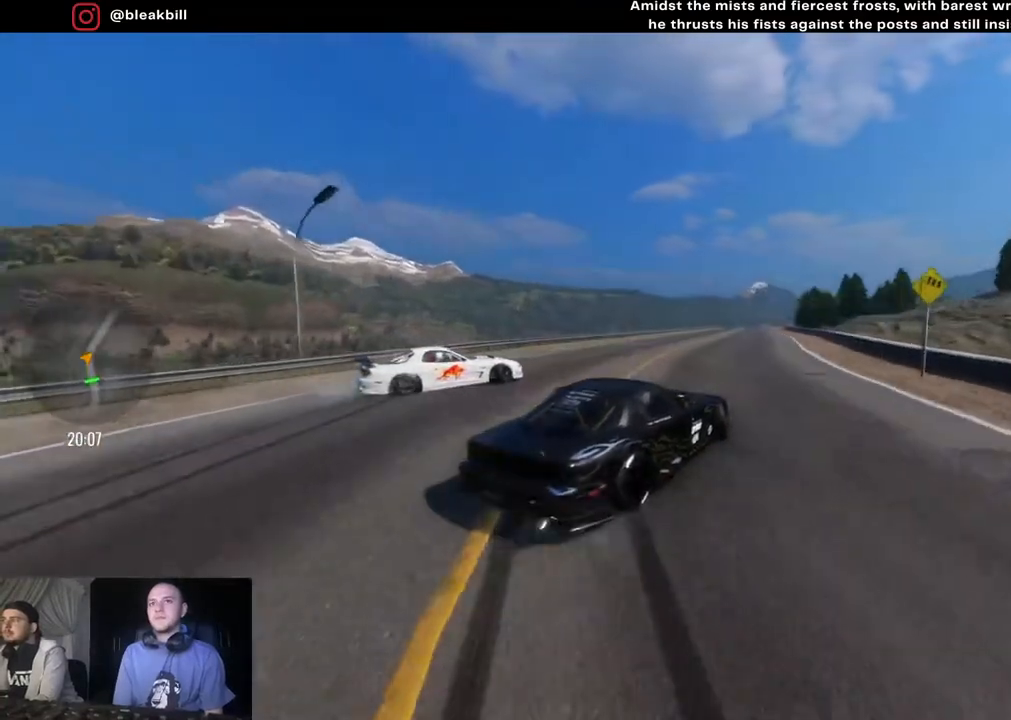
{"buttons": ["R2"], "left_stick": "right", "right_stick": "center", "events": [[83, "CROSS", "up"]]}